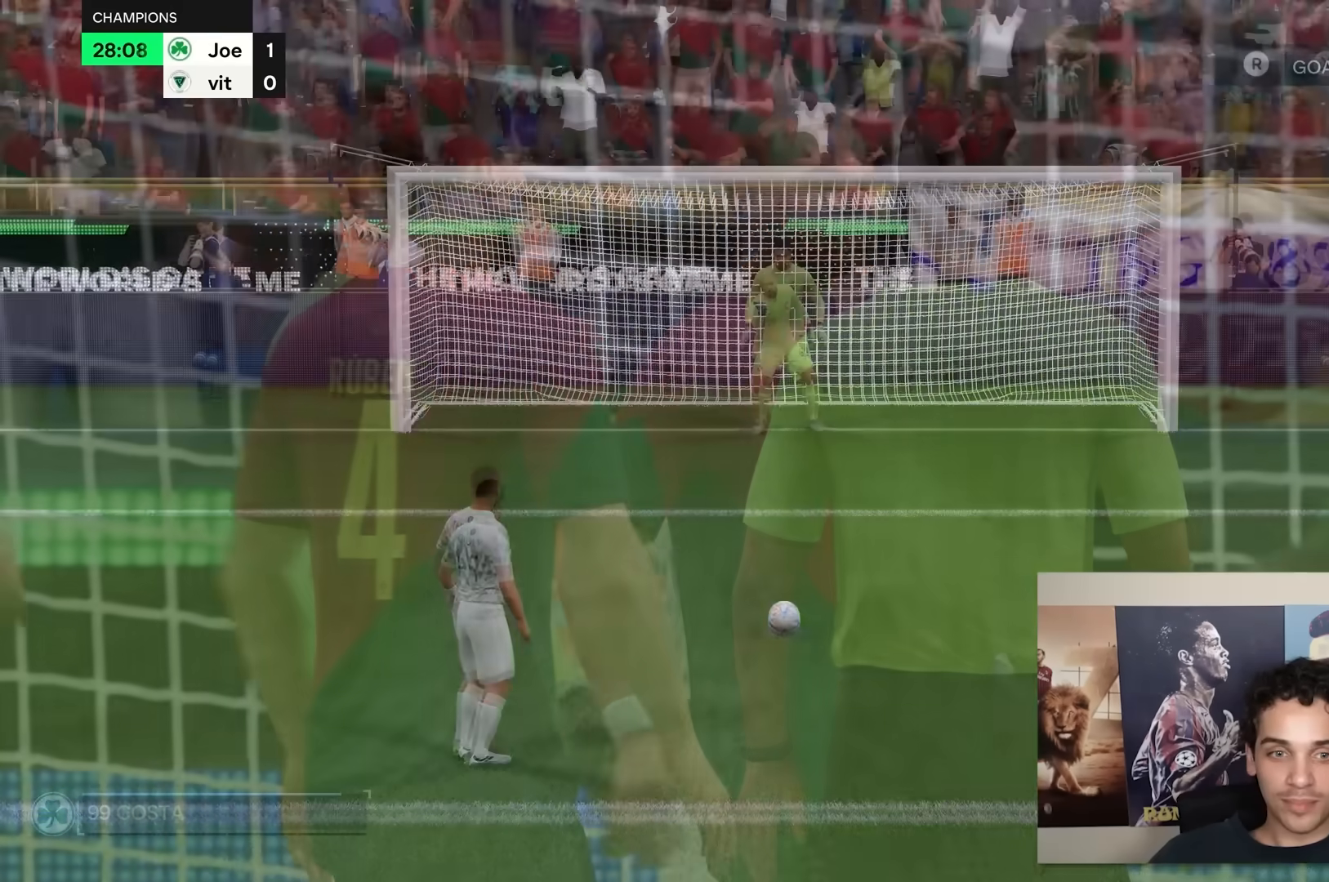
Gameplay with a controller (Xbox layout); each line is a JSON object with the inputs held at the frame after it. "events" lists button and stick changes between this image and that frame as [ms after this image, input, new state], when the widget could be followed in between. Not read: L3 R3.
{"buttons": [], "left_stick": "center", "right_stick": "center", "events": []}
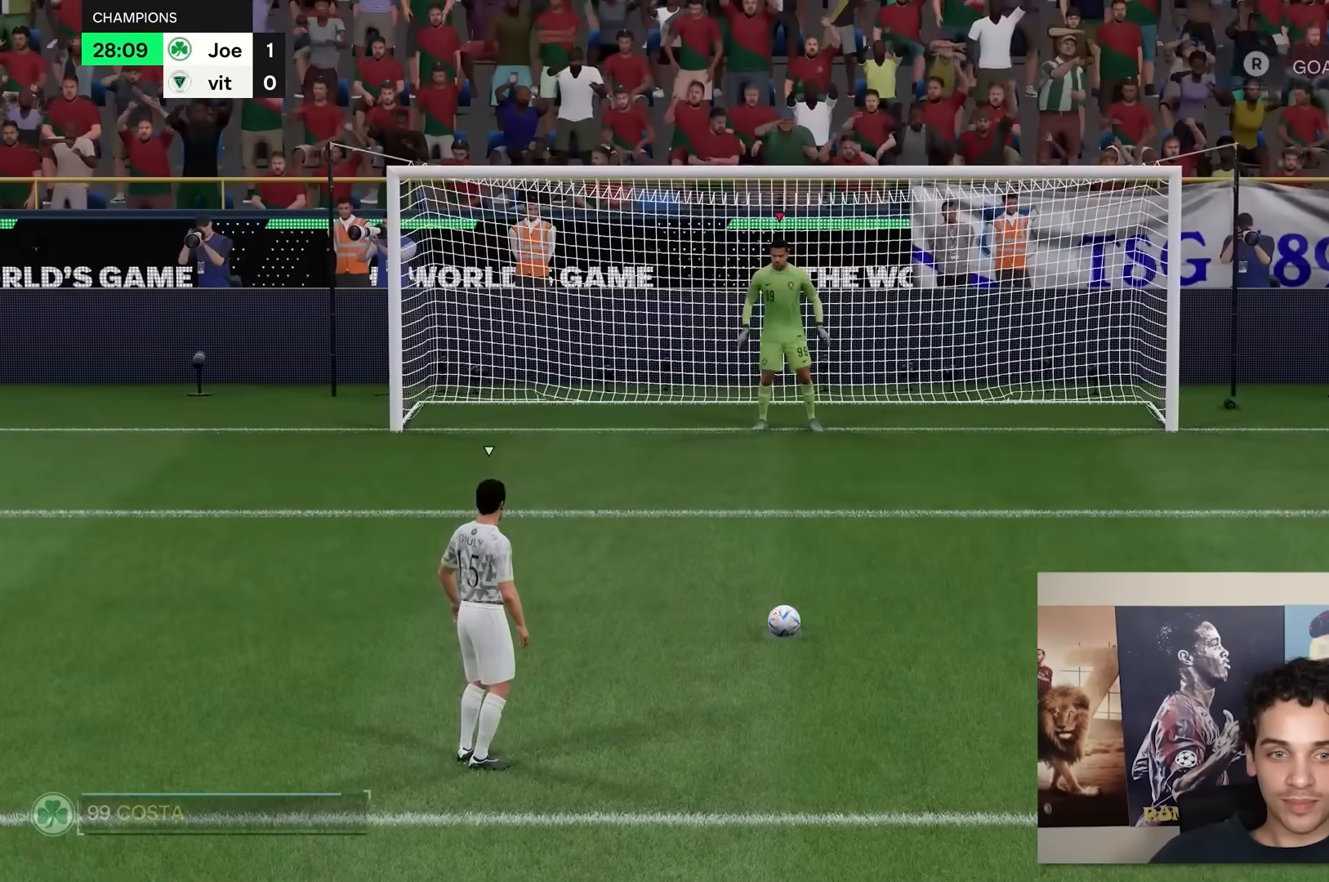
{"buttons": [], "left_stick": "center", "right_stick": "center", "events": []}
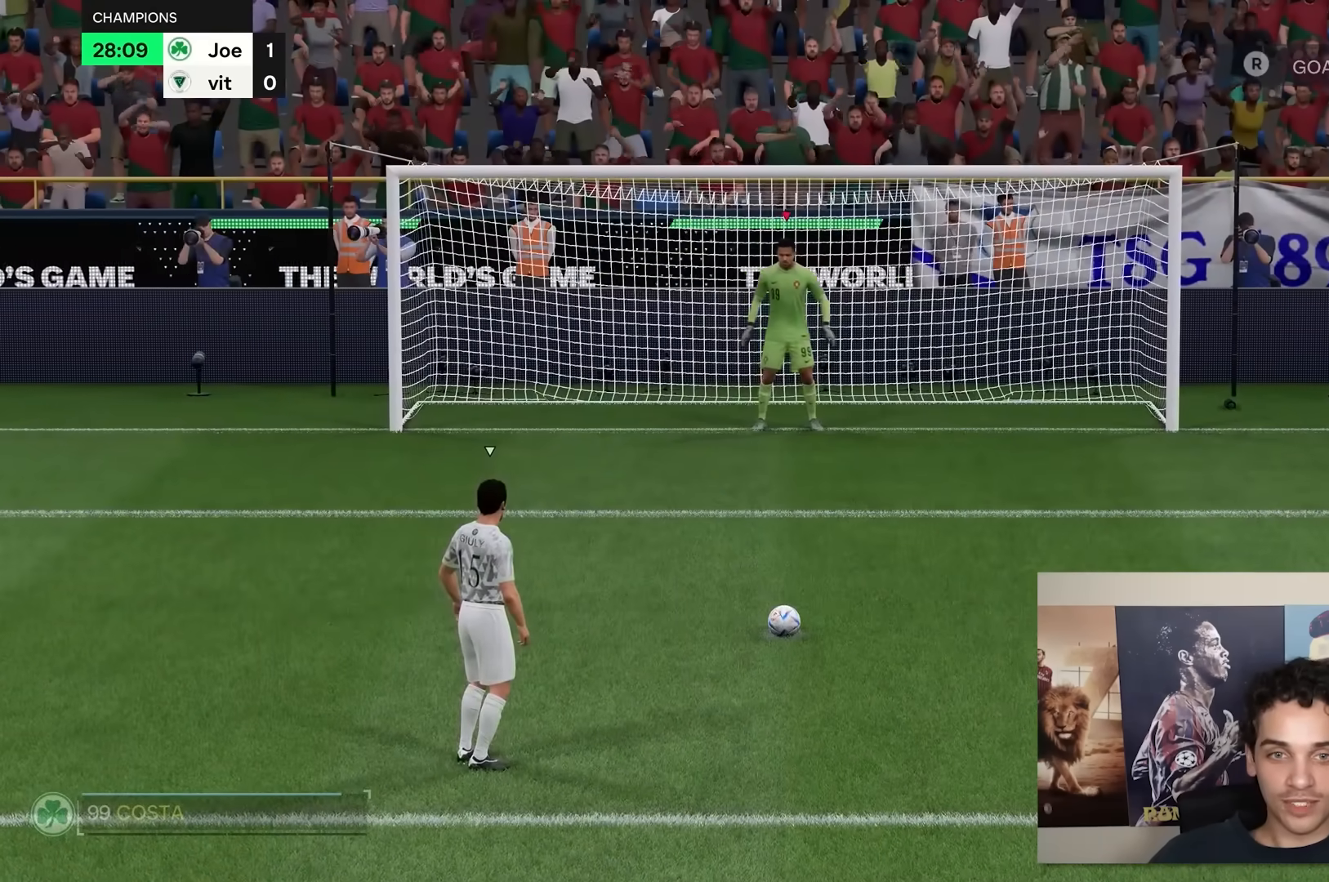
{"buttons": [], "left_stick": "center", "right_stick": "center", "events": []}
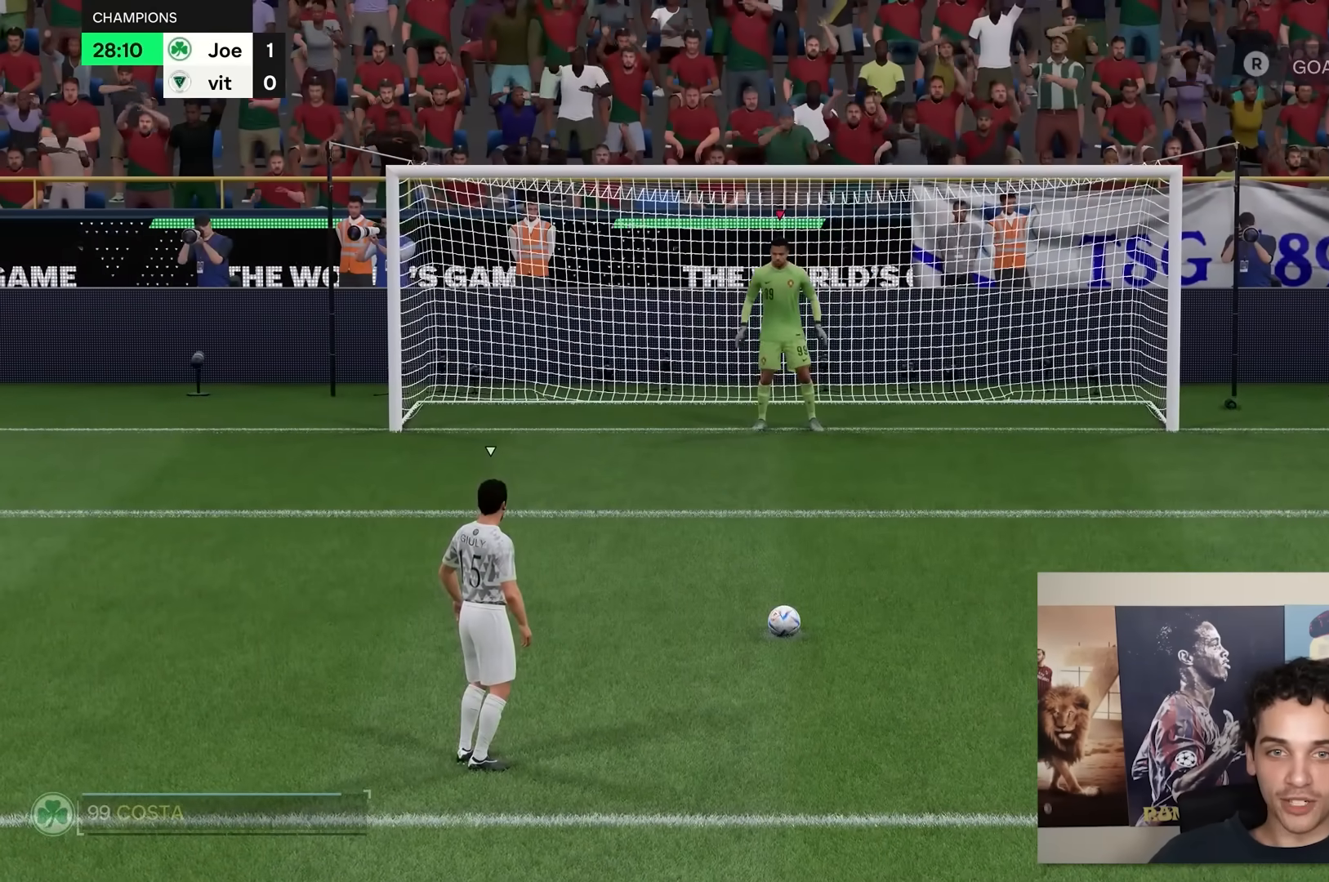
{"buttons": [], "left_stick": "center", "right_stick": "center", "events": []}
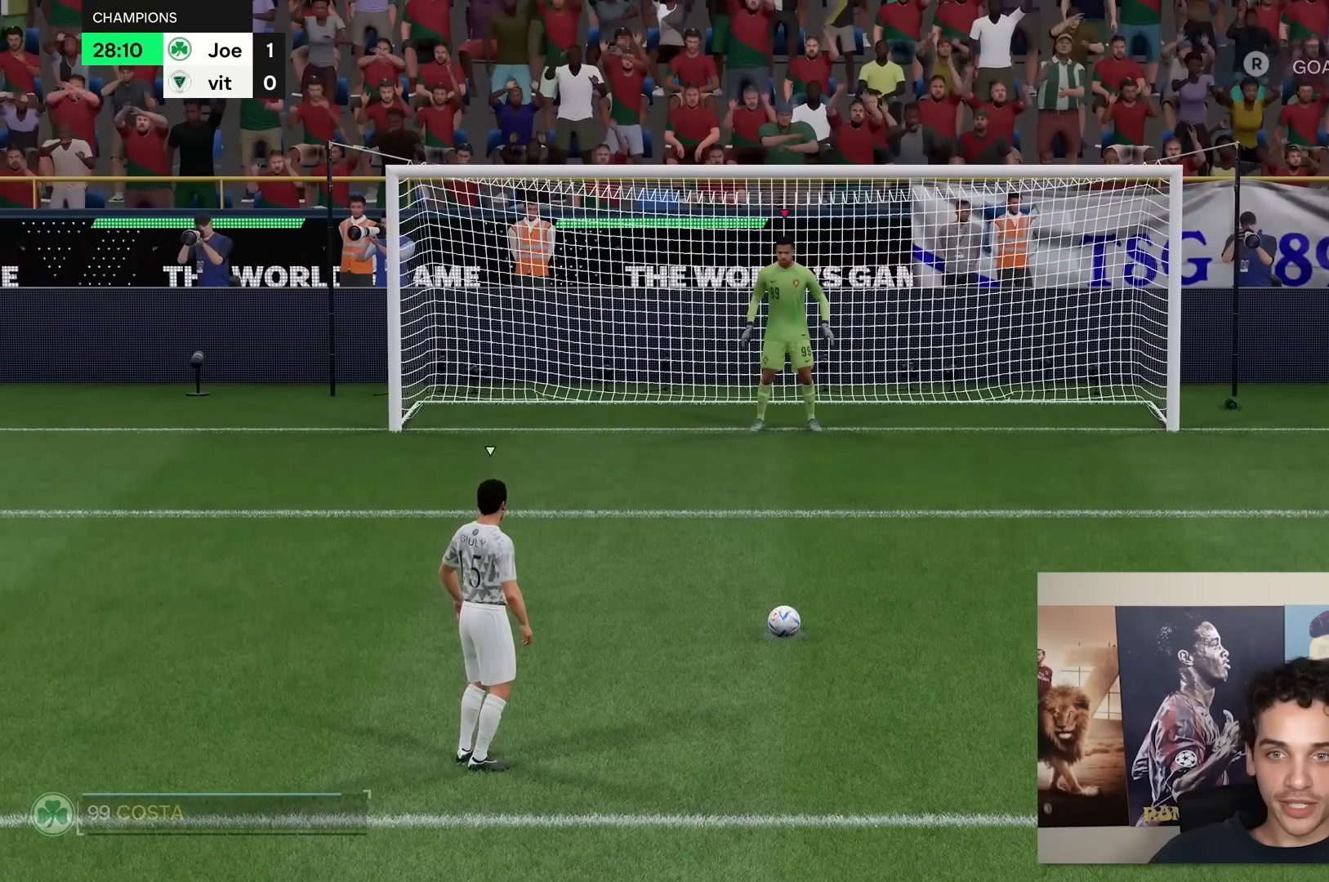
{"buttons": [], "left_stick": "center", "right_stick": "center", "events": []}
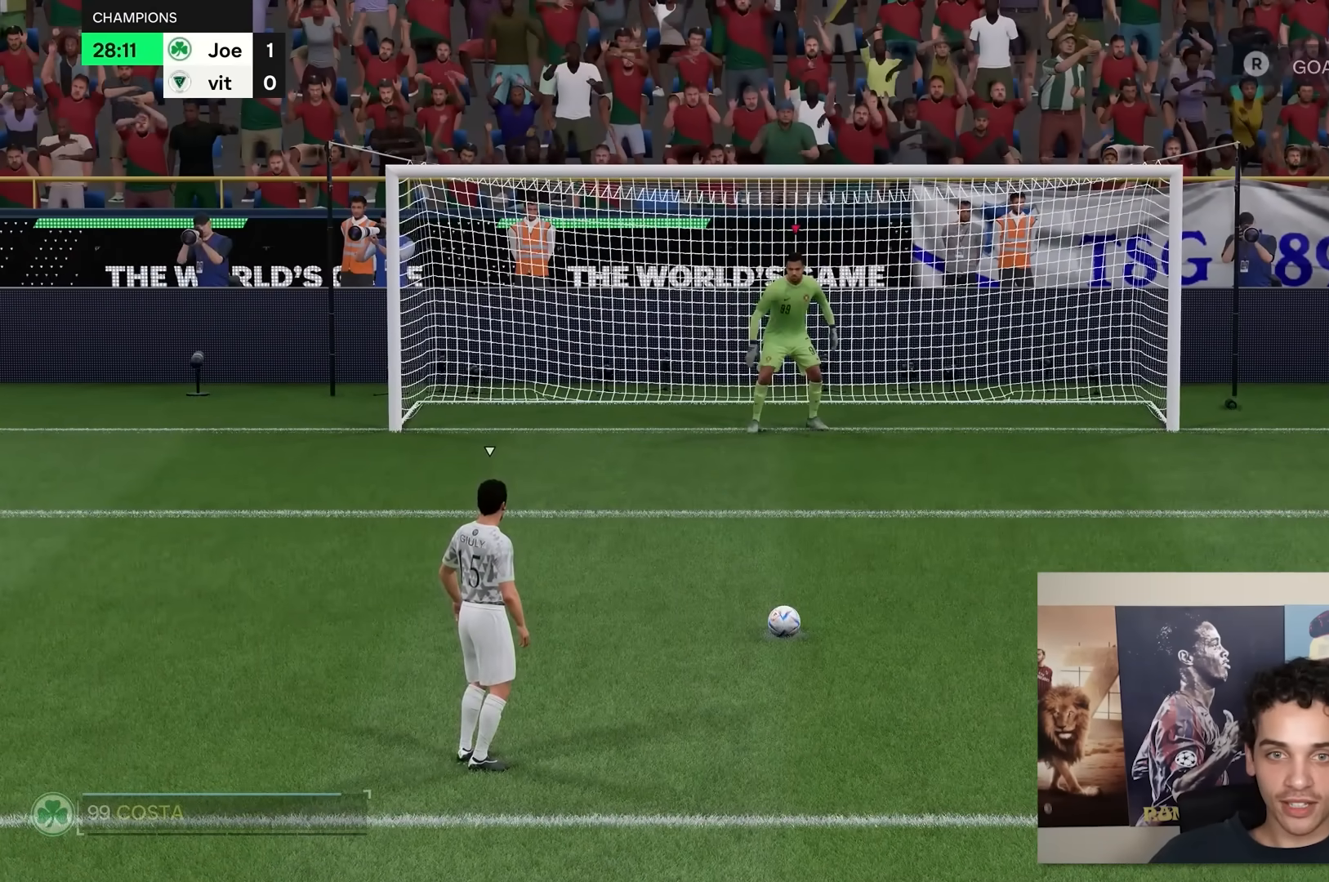
{"buttons": [], "left_stick": "center", "right_stick": "center", "events": []}
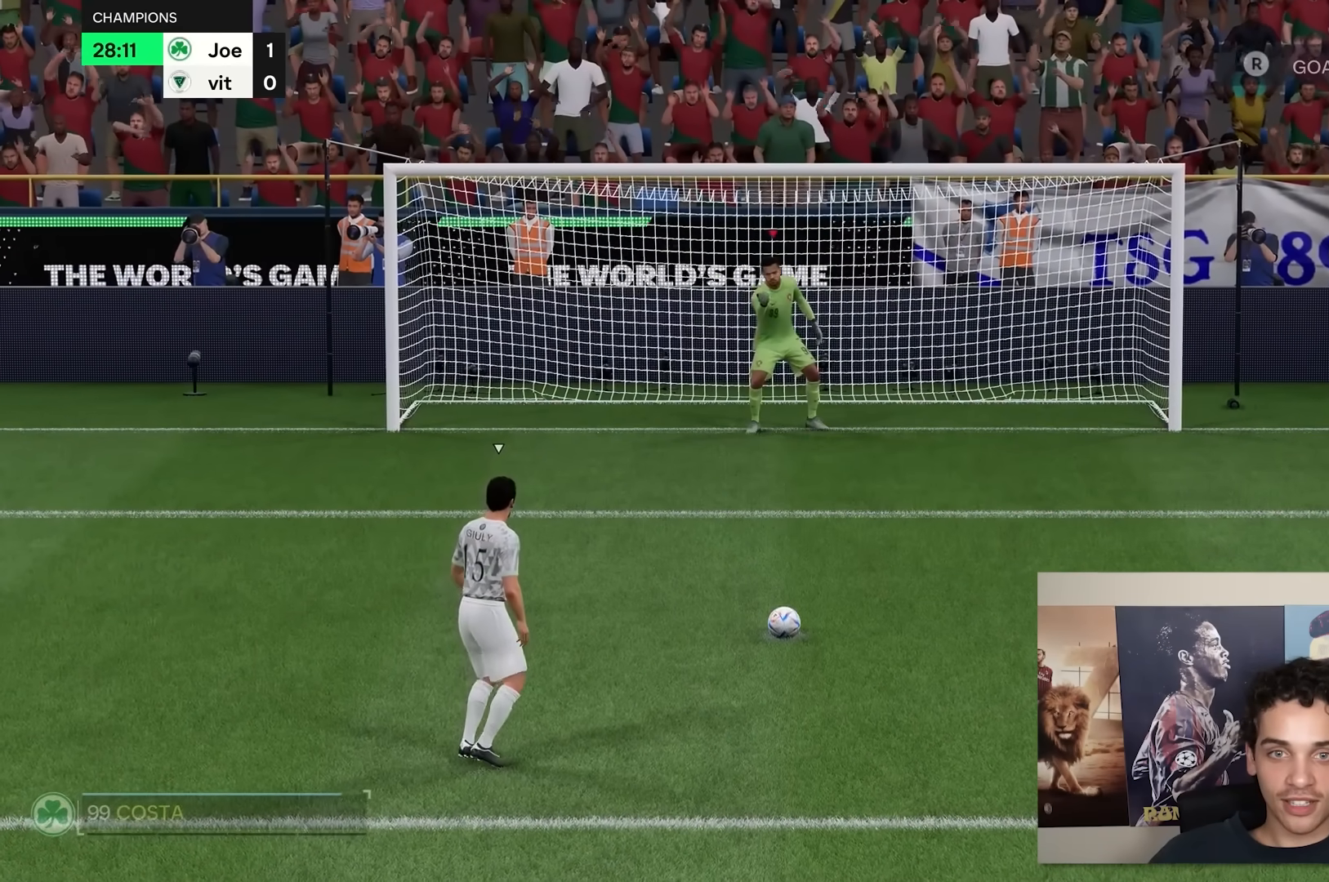
{"buttons": [], "left_stick": "center", "right_stick": "center", "events": []}
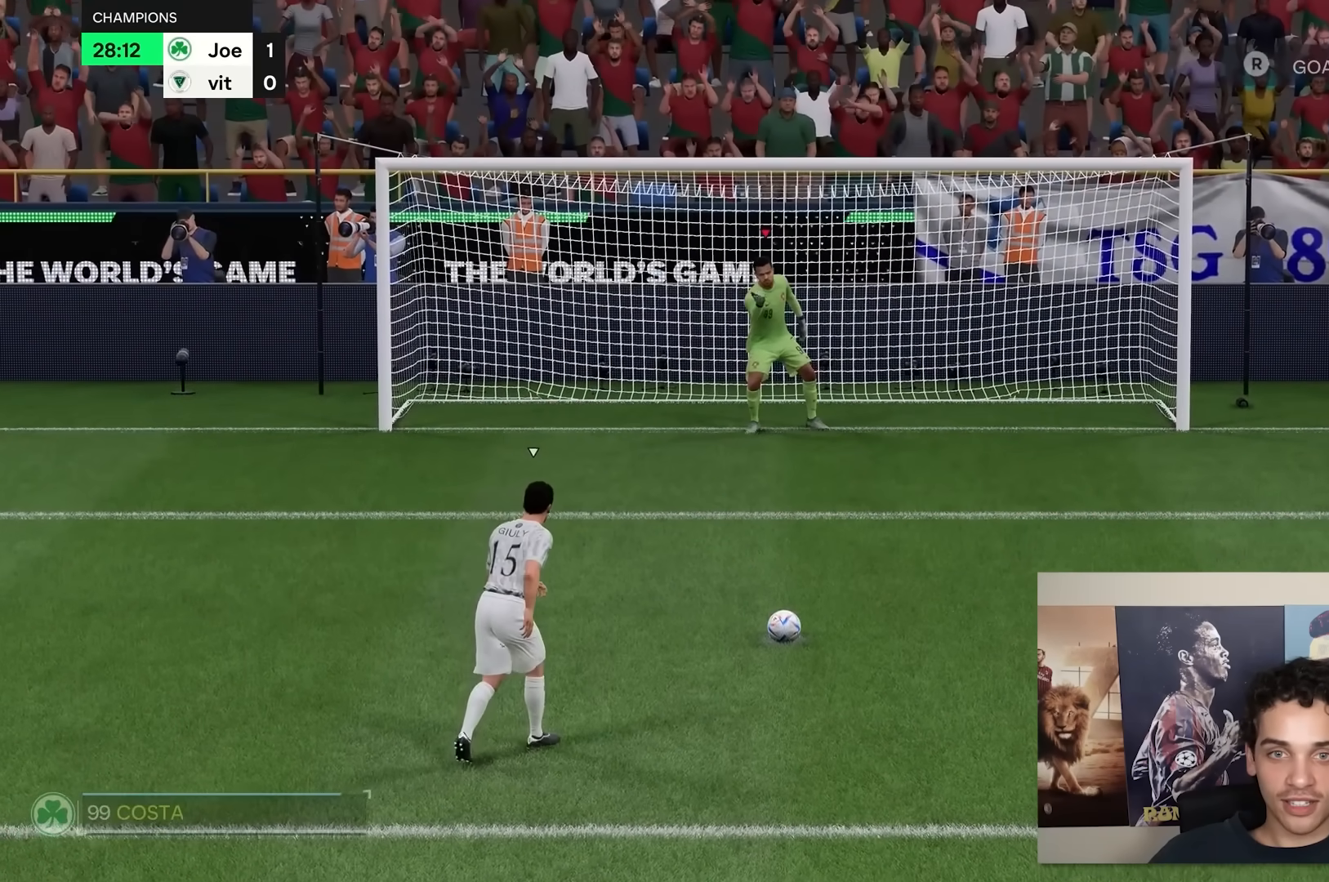
{"buttons": [], "left_stick": "center", "right_stick": "center", "events": []}
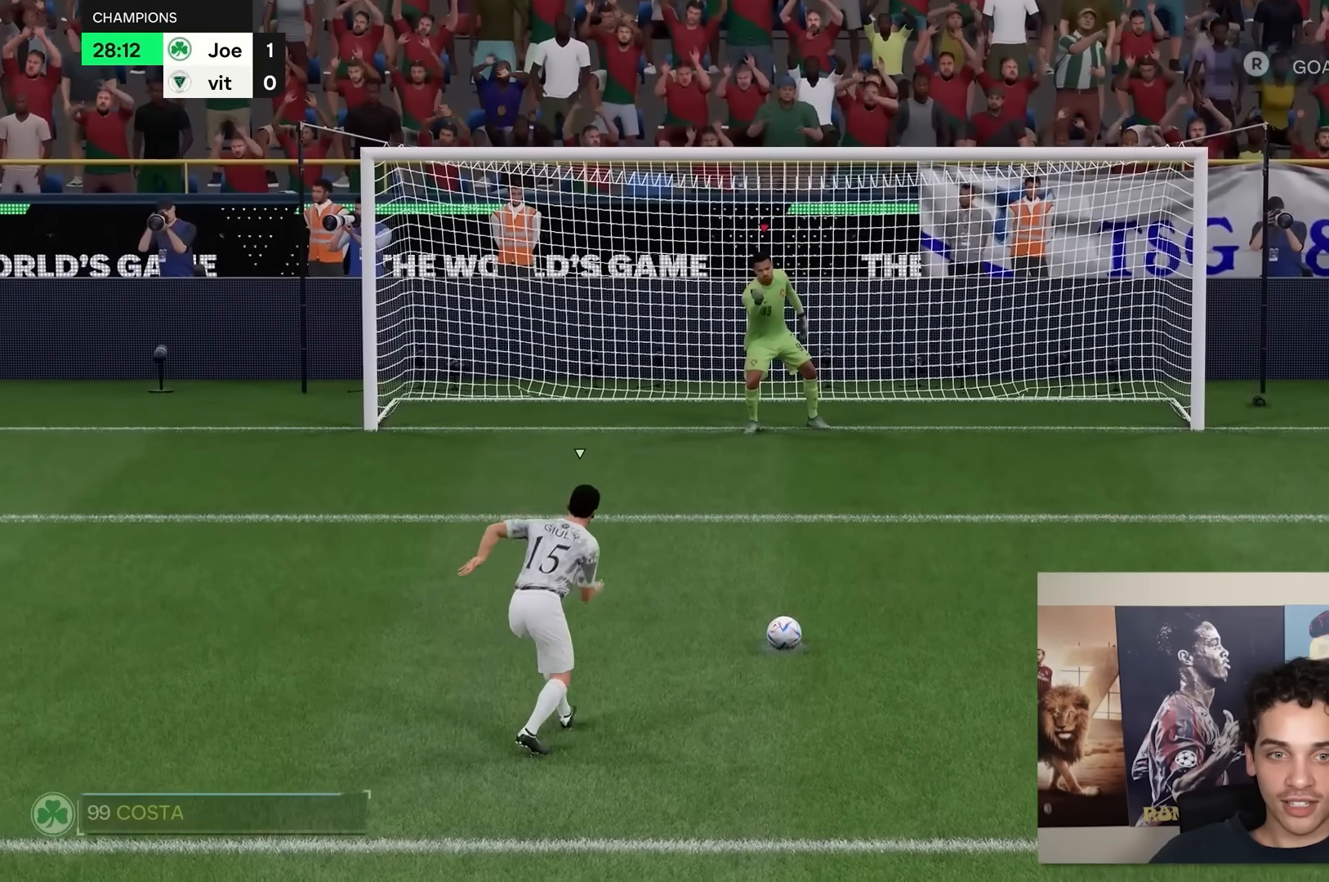
{"buttons": [], "left_stick": "center", "right_stick": "center", "events": [[183, "R2", "down"], [250, "R2", "up"]]}
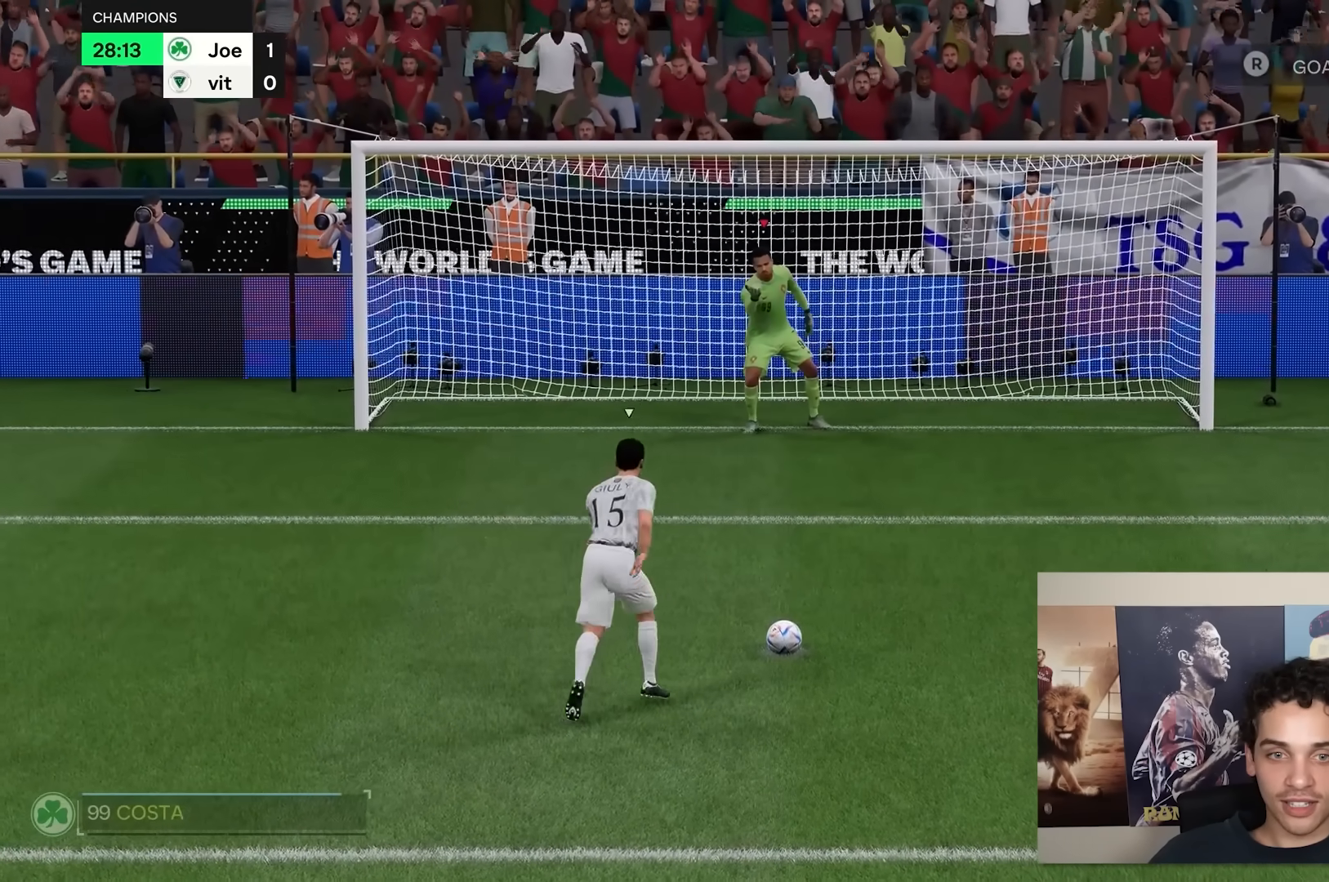
{"buttons": [], "left_stick": "right", "right_stick": "center", "events": [[83, "left_stick", "right"], [317, "right_stick", "up-right"], [450, "right_stick", "center"]]}
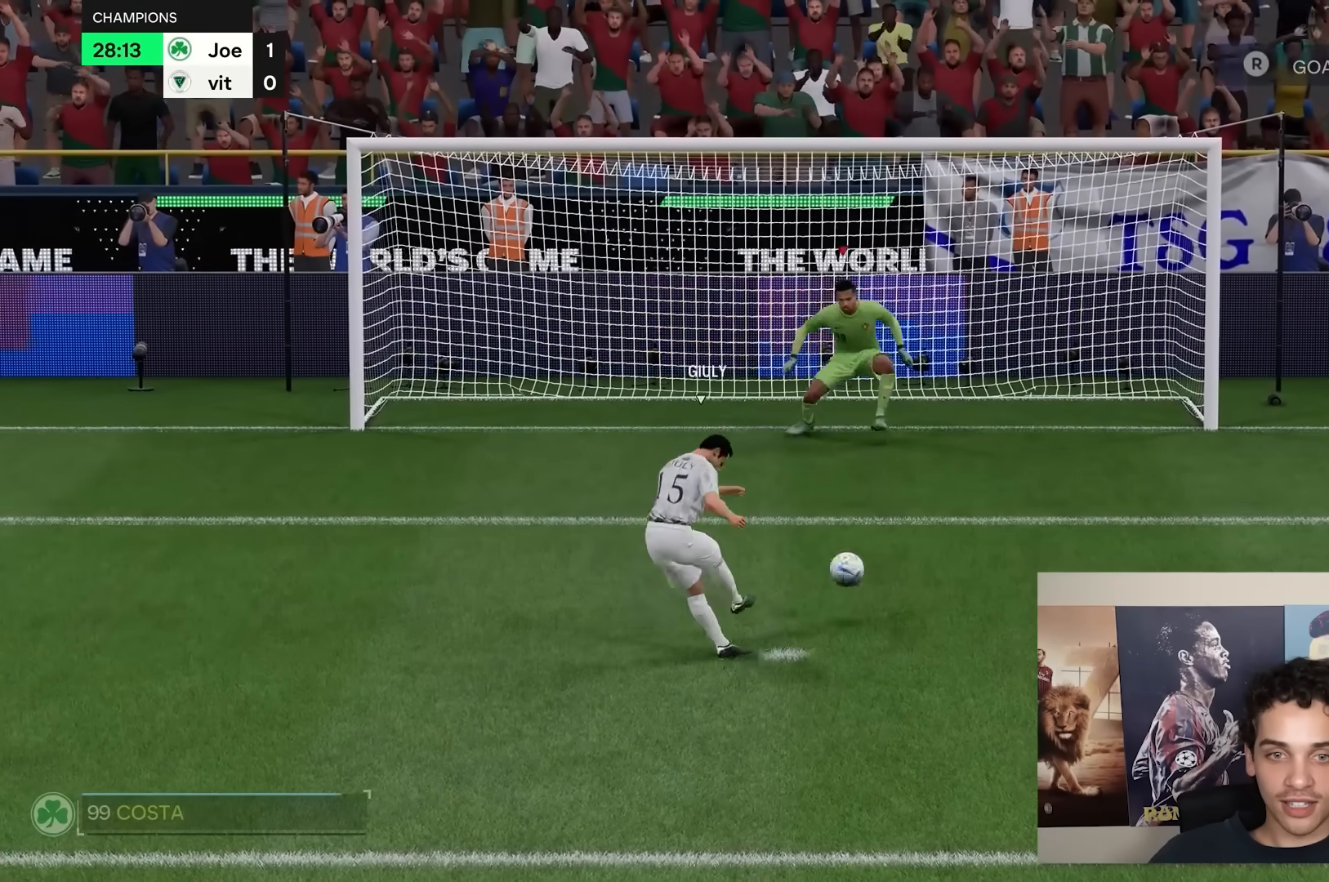
{"buttons": [], "left_stick": "right", "right_stick": "center", "events": [[83, "right_stick", "right"], [150, "right_stick", "center"], [250, "right_stick", "right"], [317, "right_stick", "center"]]}
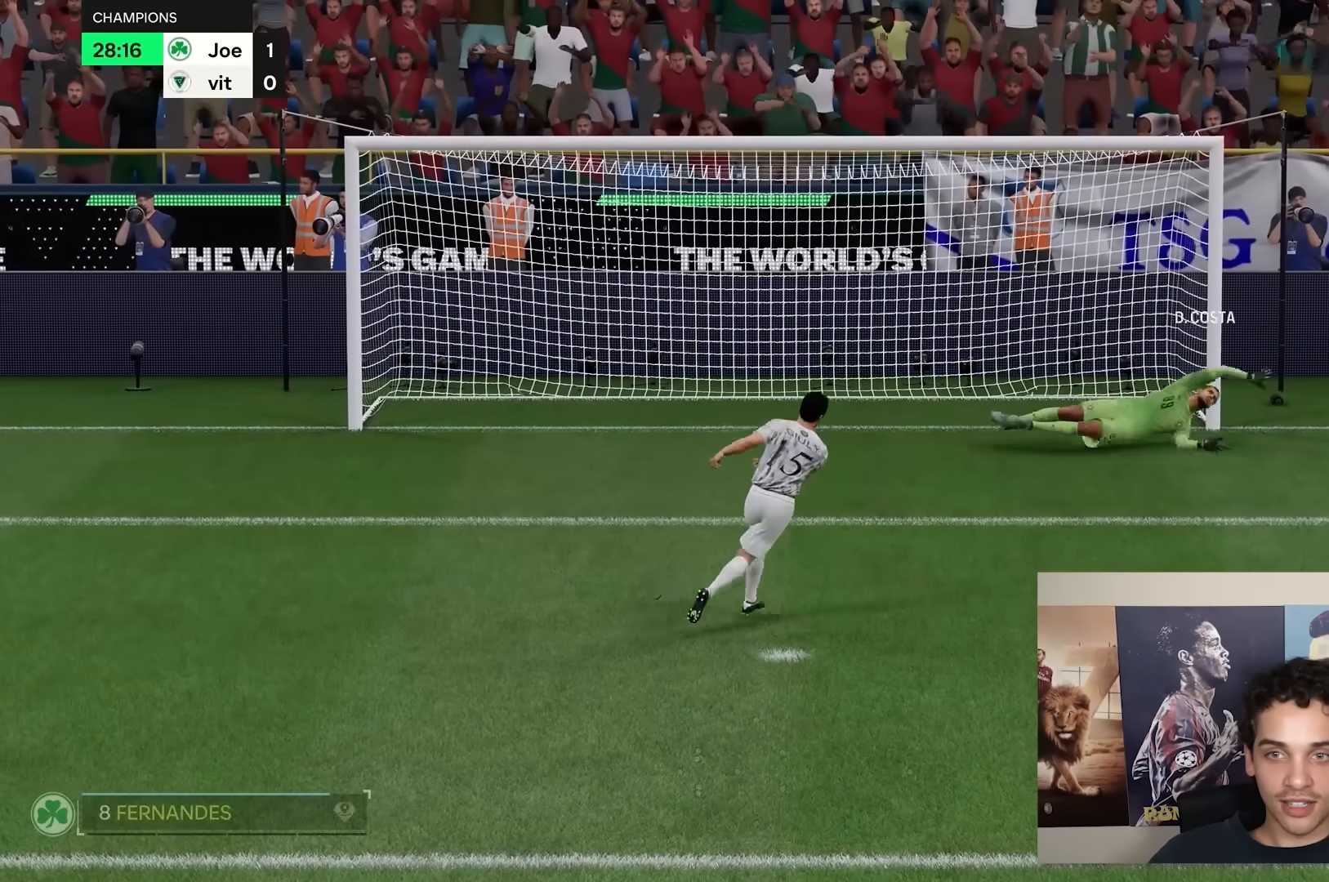
{"buttons": [], "left_stick": "center", "right_stick": "center", "events": [[383, "left_stick", "center"]]}
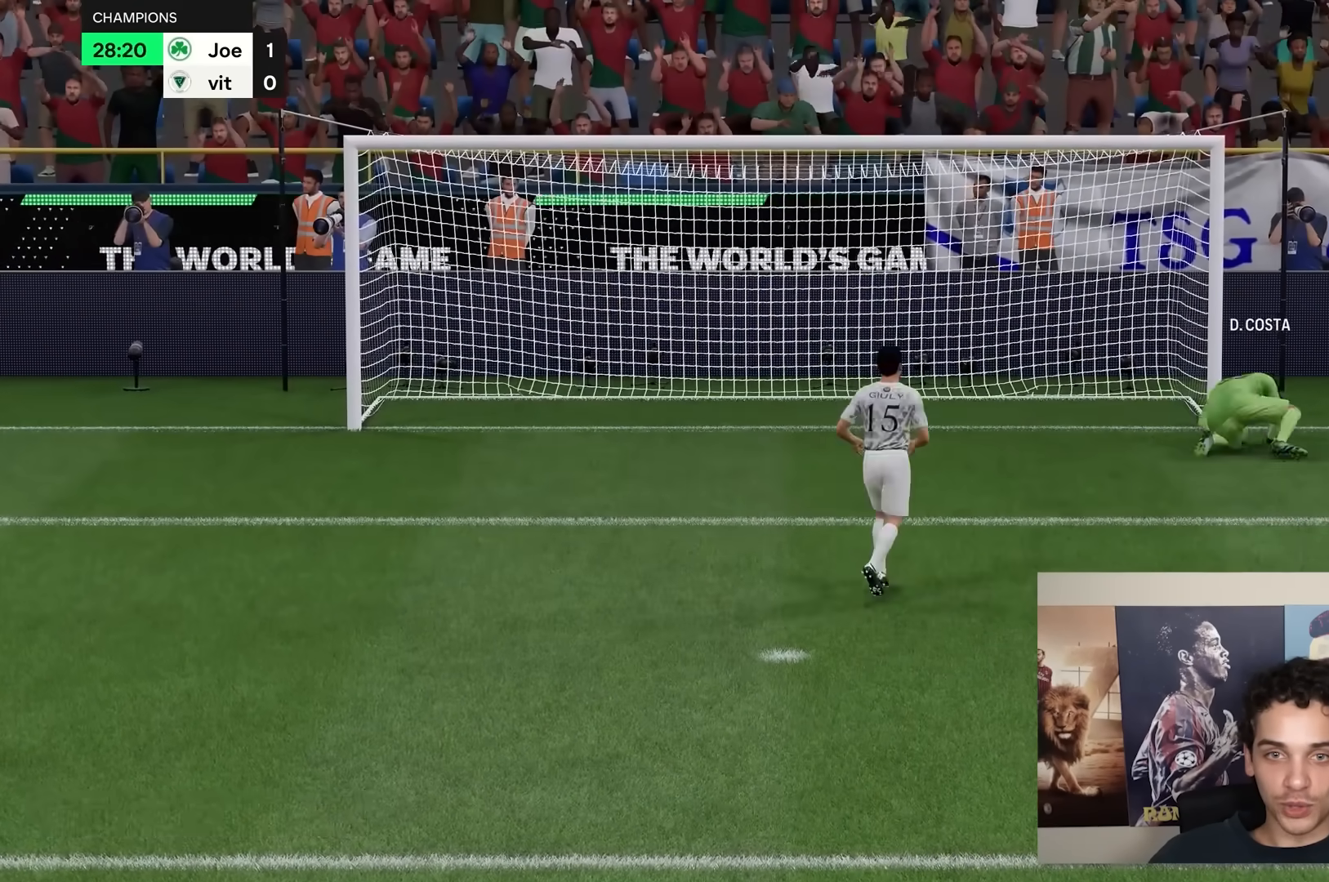
{"buttons": [], "left_stick": "center", "right_stick": "center", "events": []}
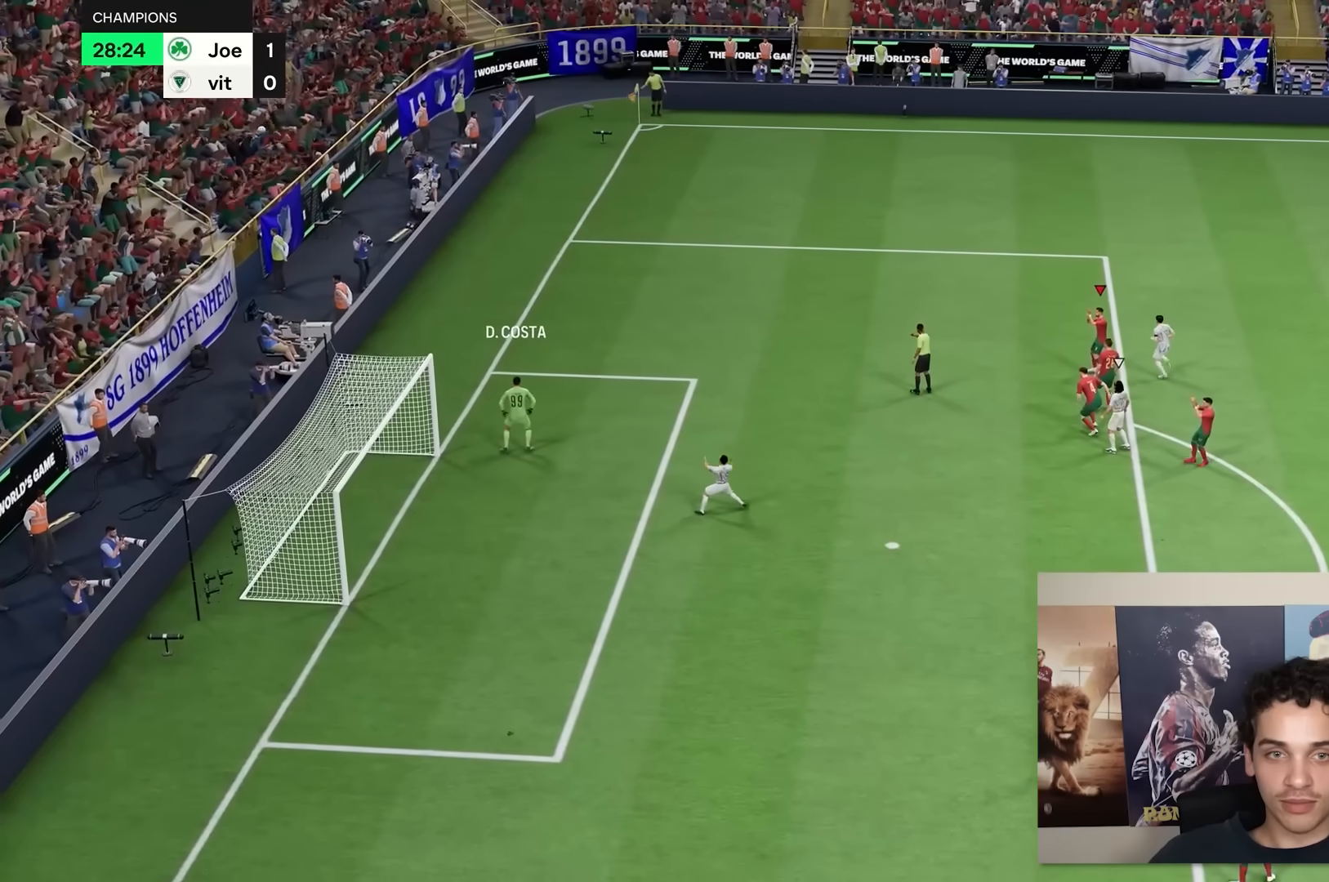
{"buttons": [], "left_stick": "center", "right_stick": "center", "events": []}
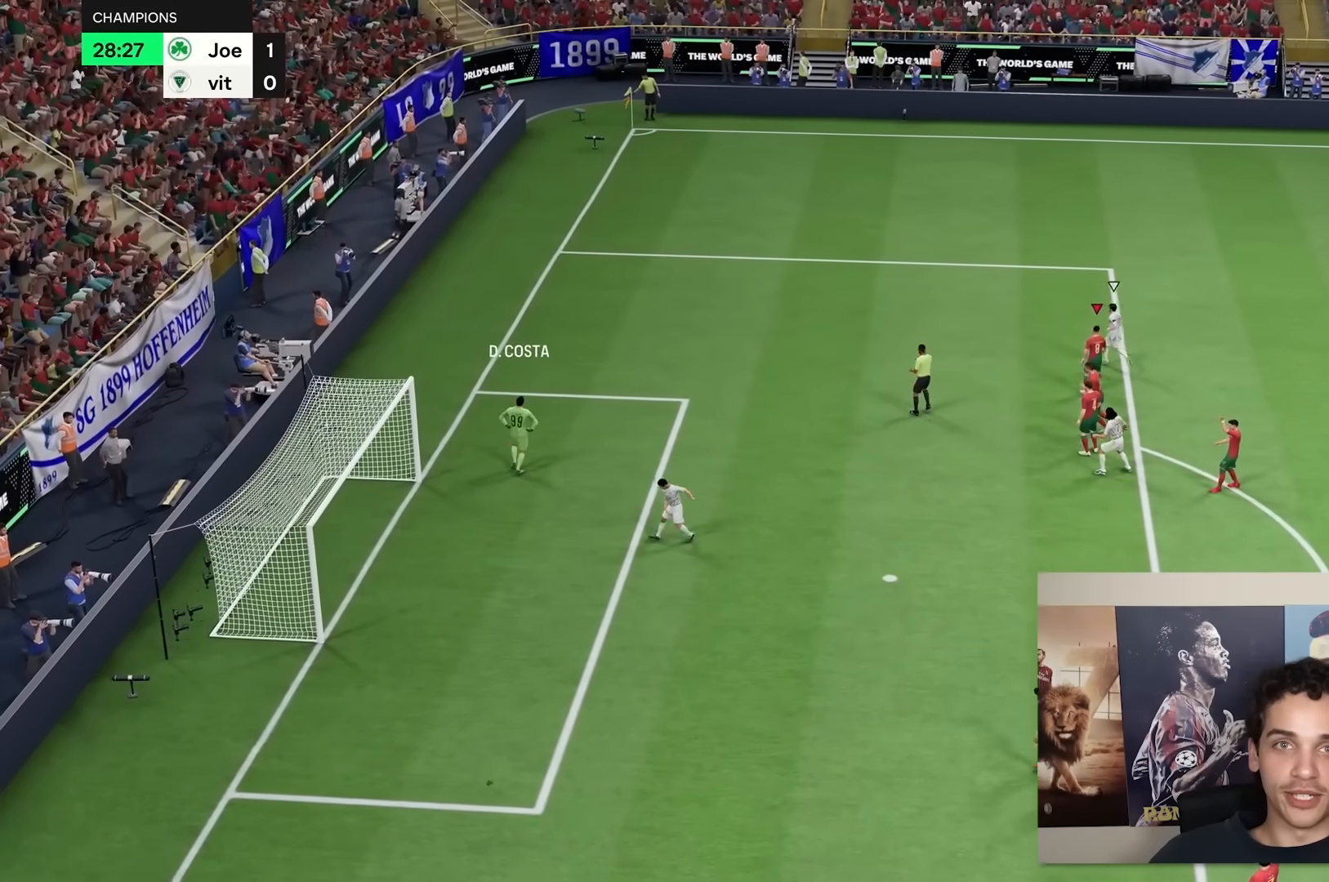
{"buttons": [], "left_stick": "center", "right_stick": "center", "events": []}
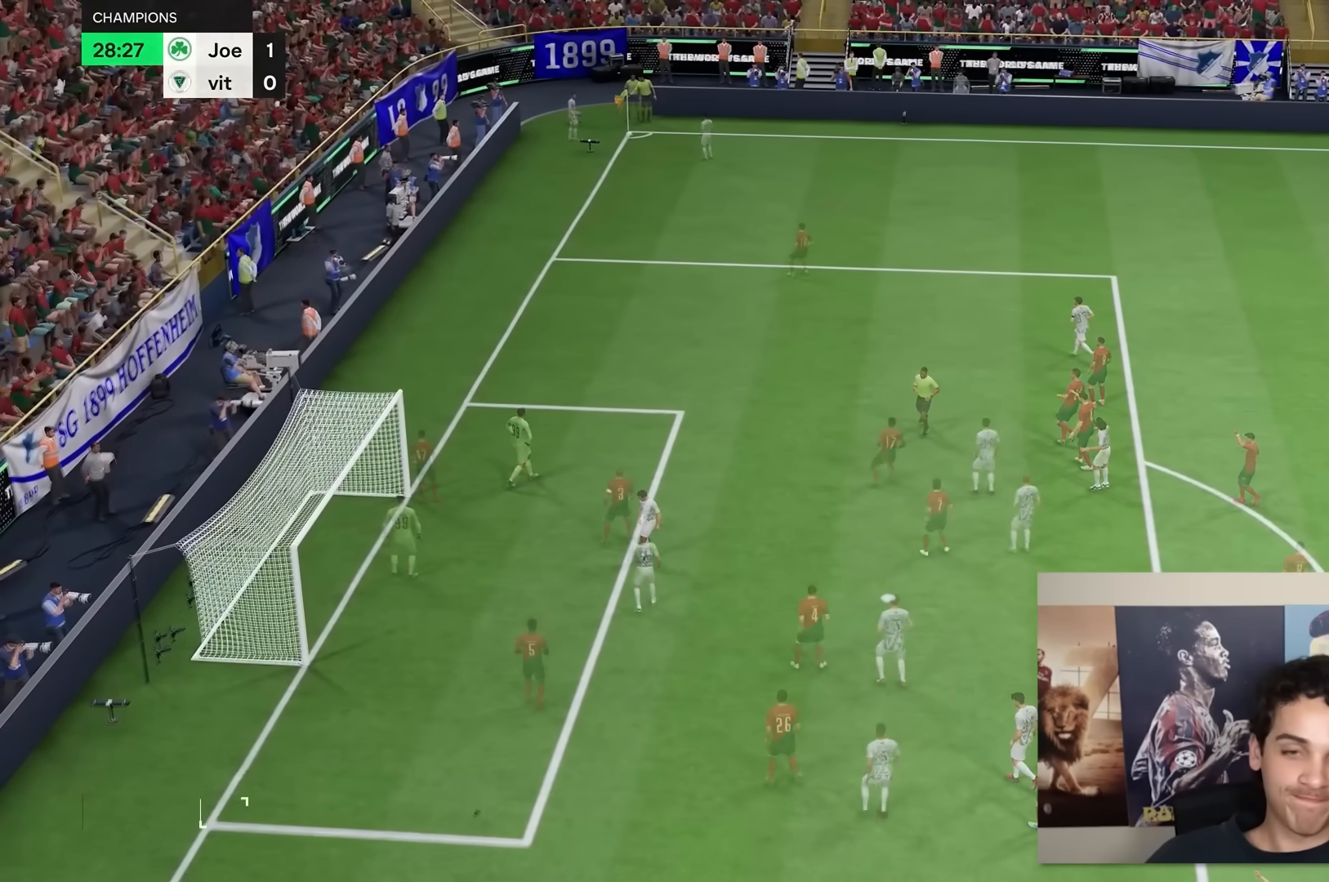
{"buttons": [], "left_stick": "center", "right_stick": "center", "events": []}
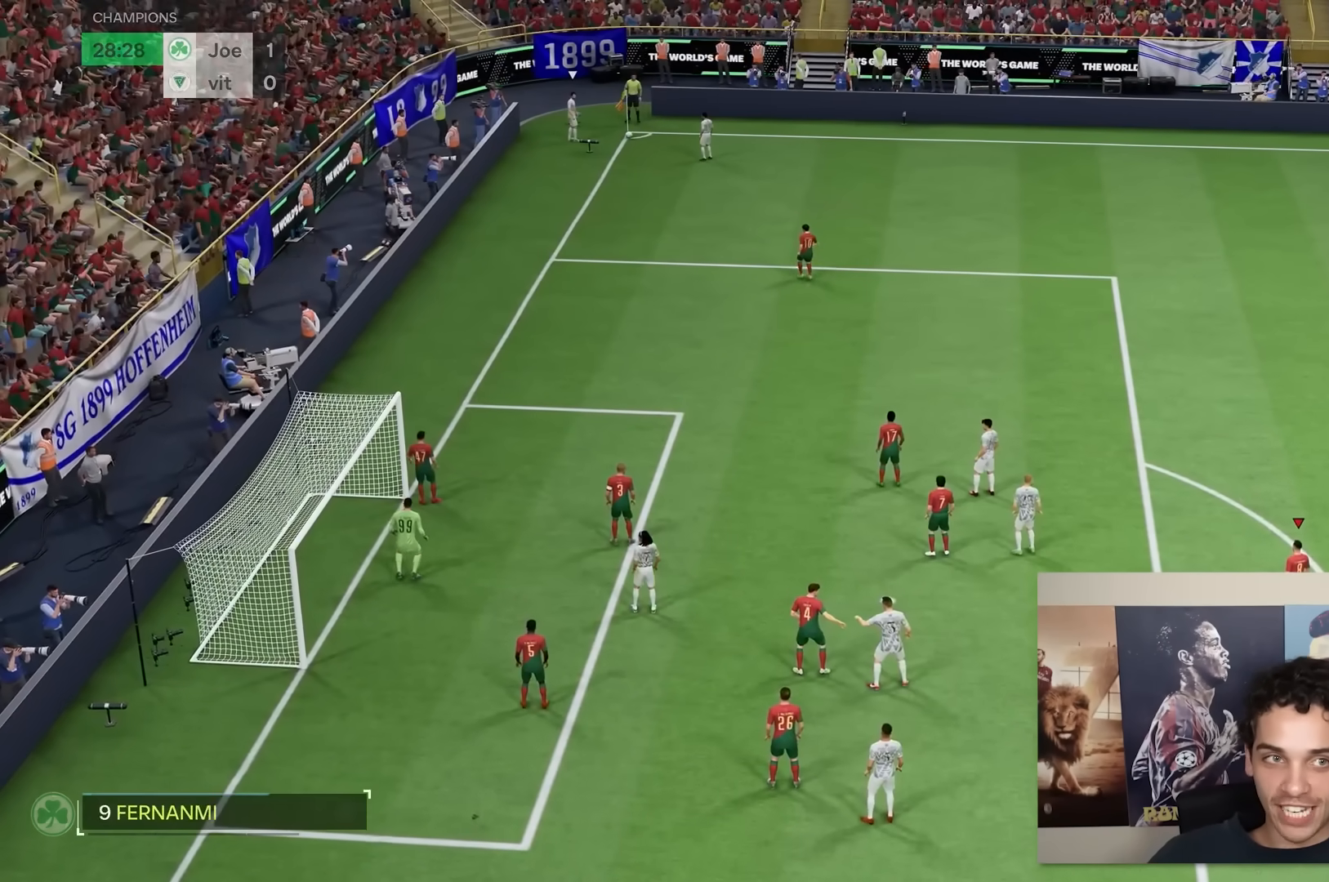
{"buttons": [], "left_stick": "right", "right_stick": "center", "events": [[300, "right_stick", "up-right"], [400, "right_stick", "right"], [500, "left_stick", "right"], [500, "right_stick", "center"]]}
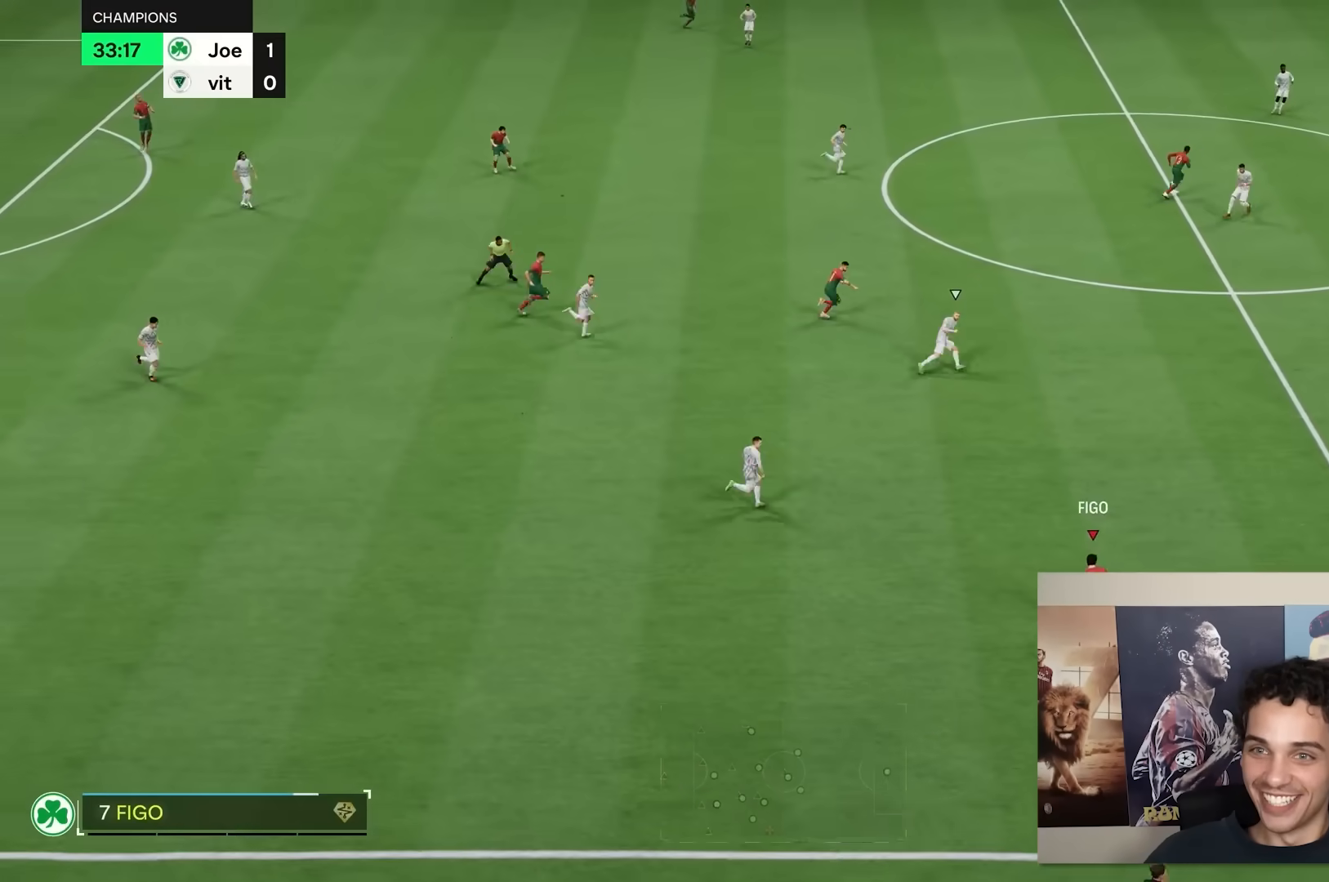
{"buttons": ["R2"], "left_stick": "right", "right_stick": "center", "events": [[50, "R2", "down"]]}
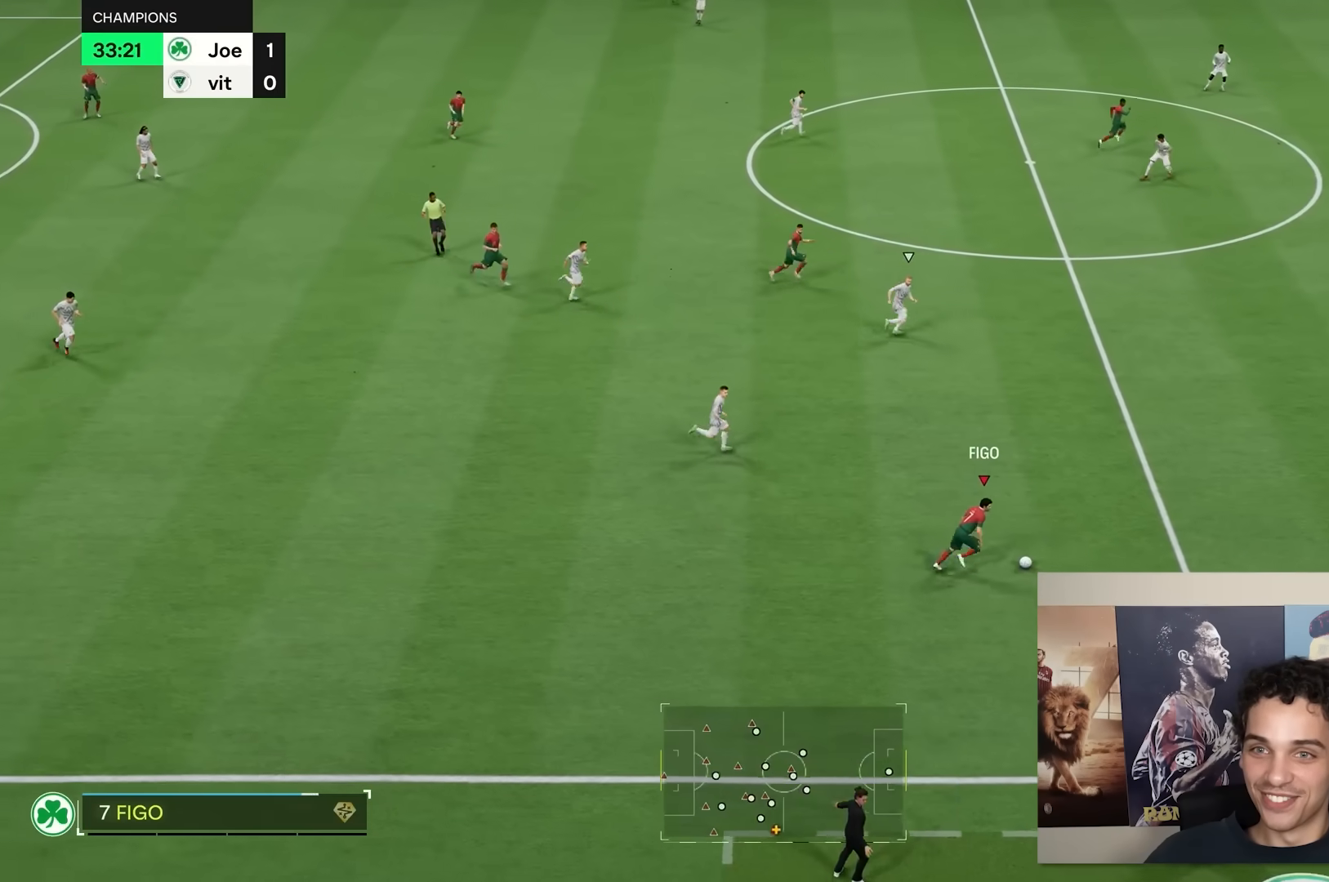
{"buttons": [], "left_stick": "right", "right_stick": "center", "events": [[217, "R2", "up"]]}
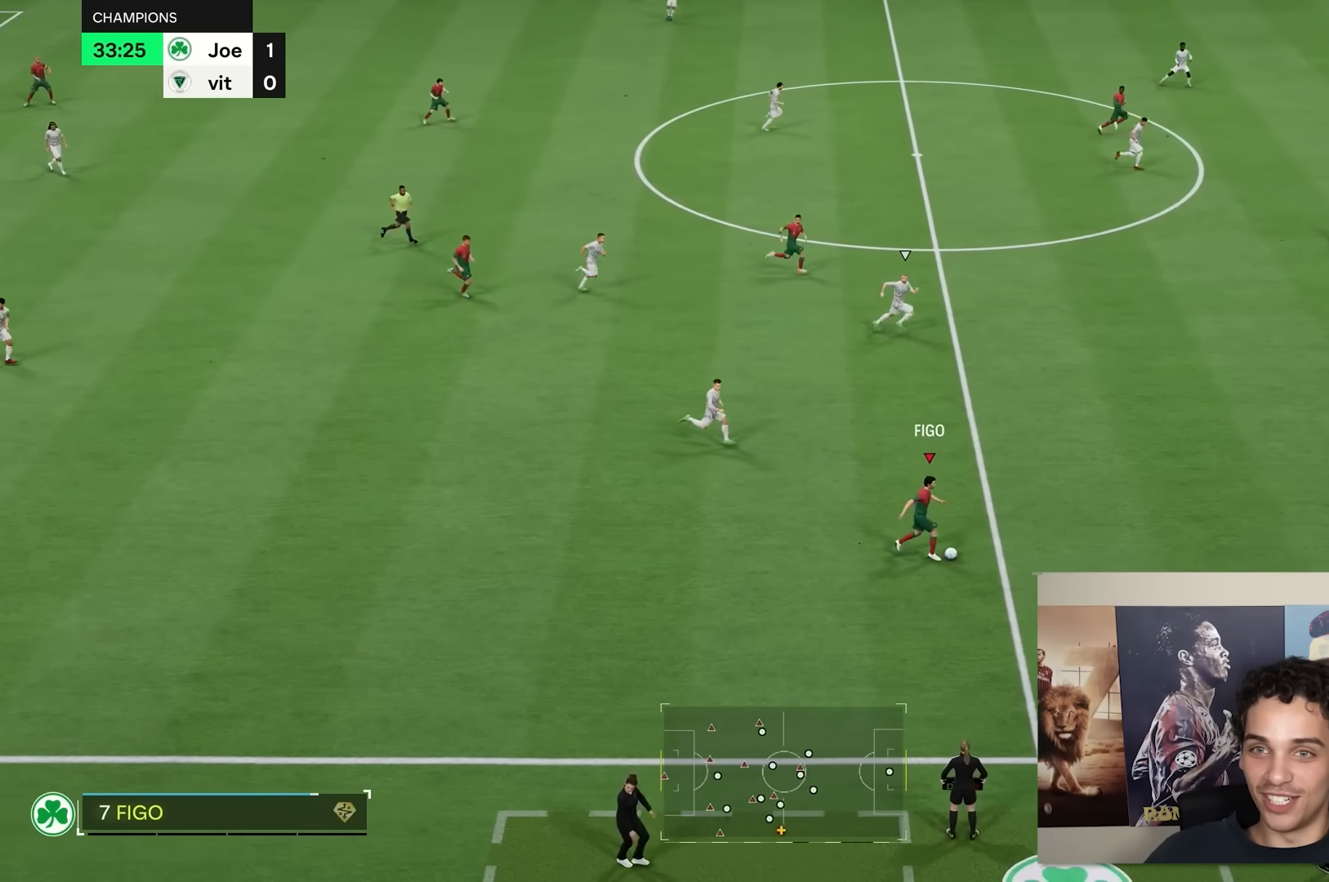
{"buttons": [], "left_stick": "up-right", "right_stick": "center", "events": [[83, "left_stick", "up-right"]]}
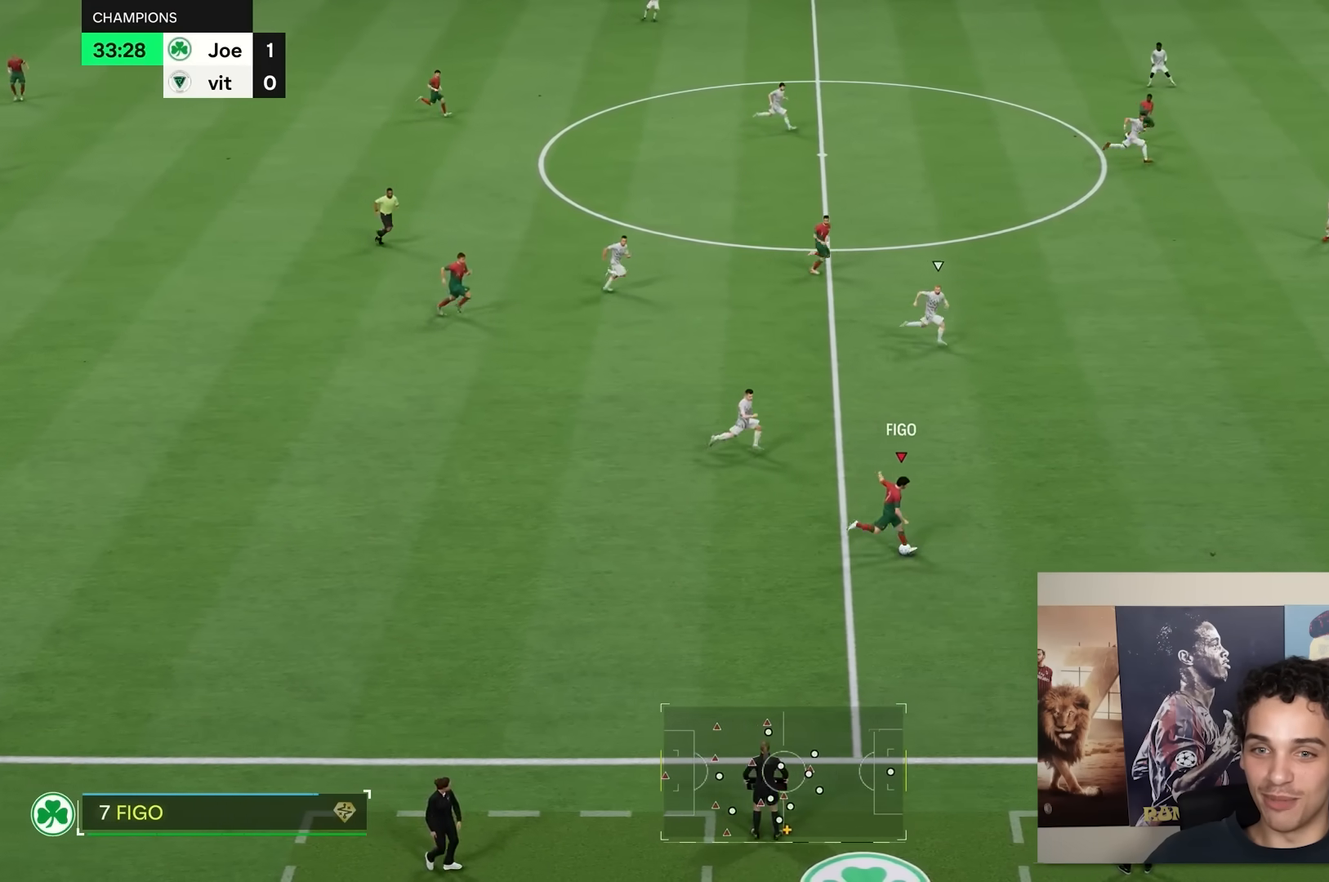
{"buttons": ["R2"], "left_stick": "up-right", "right_stick": "center", "events": [[417, "R2", "down"]]}
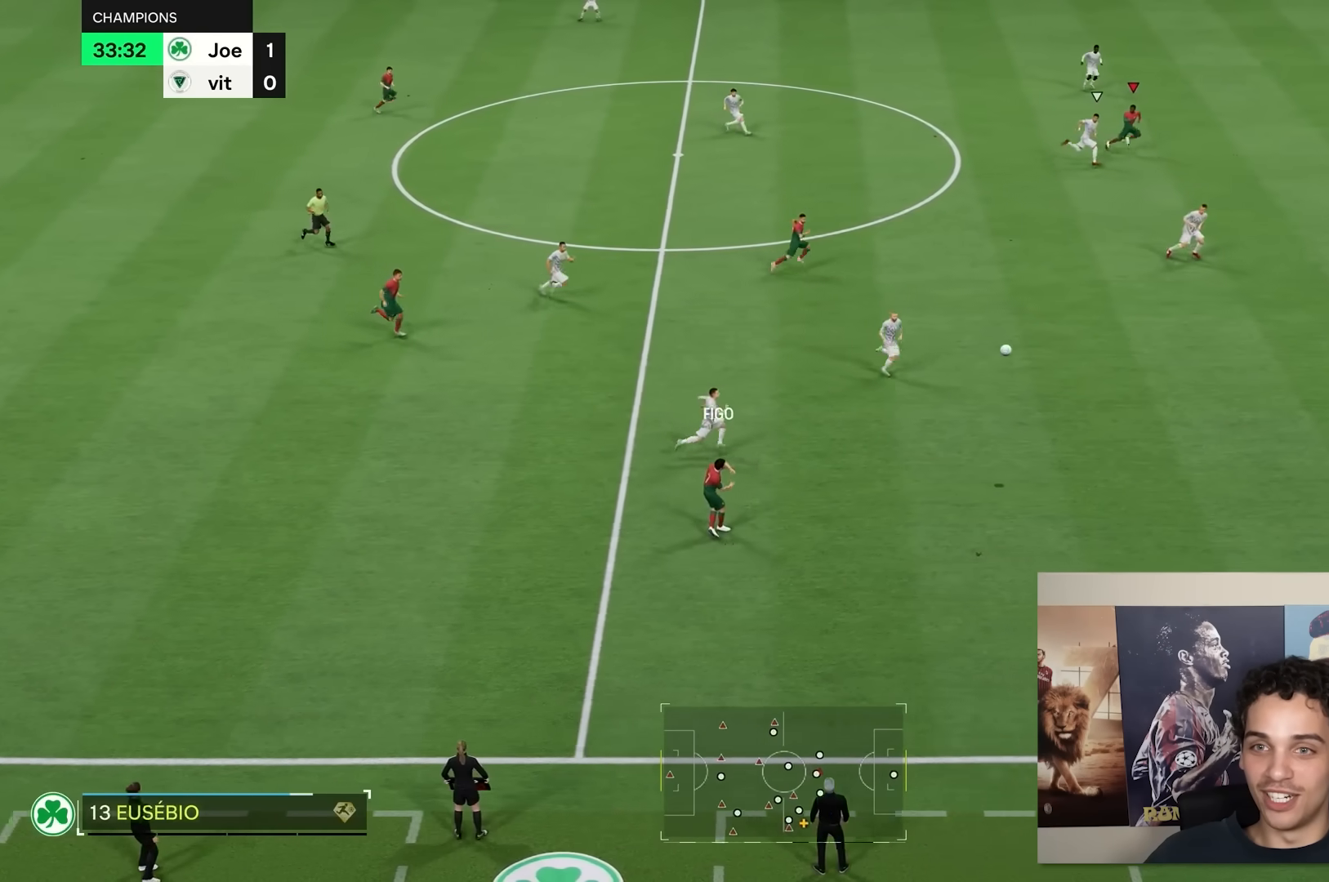
{"buttons": ["R2"], "left_stick": "right", "right_stick": "center", "events": [[283, "left_stick", "right"]]}
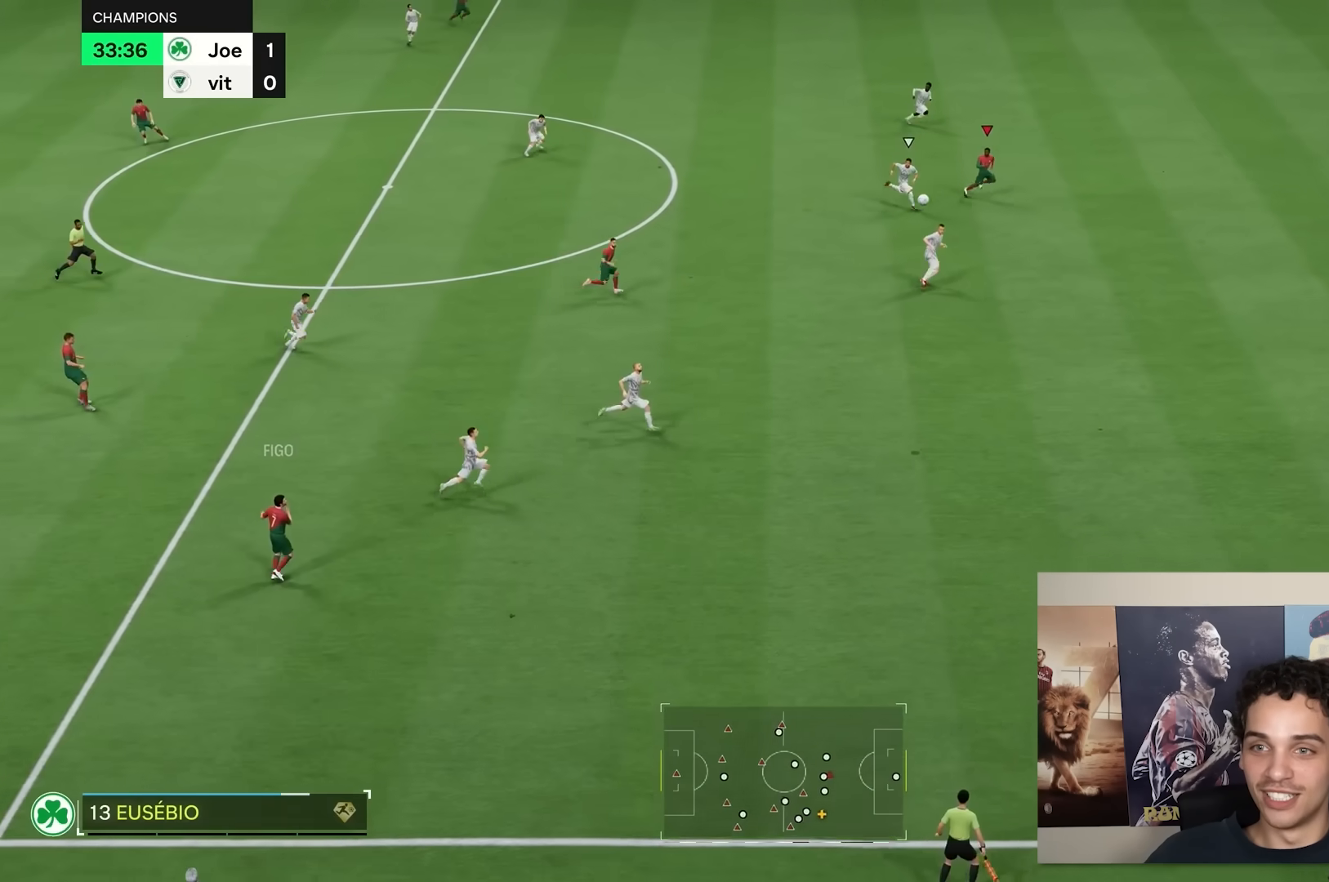
{"buttons": ["R2"], "left_stick": "right", "right_stick": "center", "events": []}
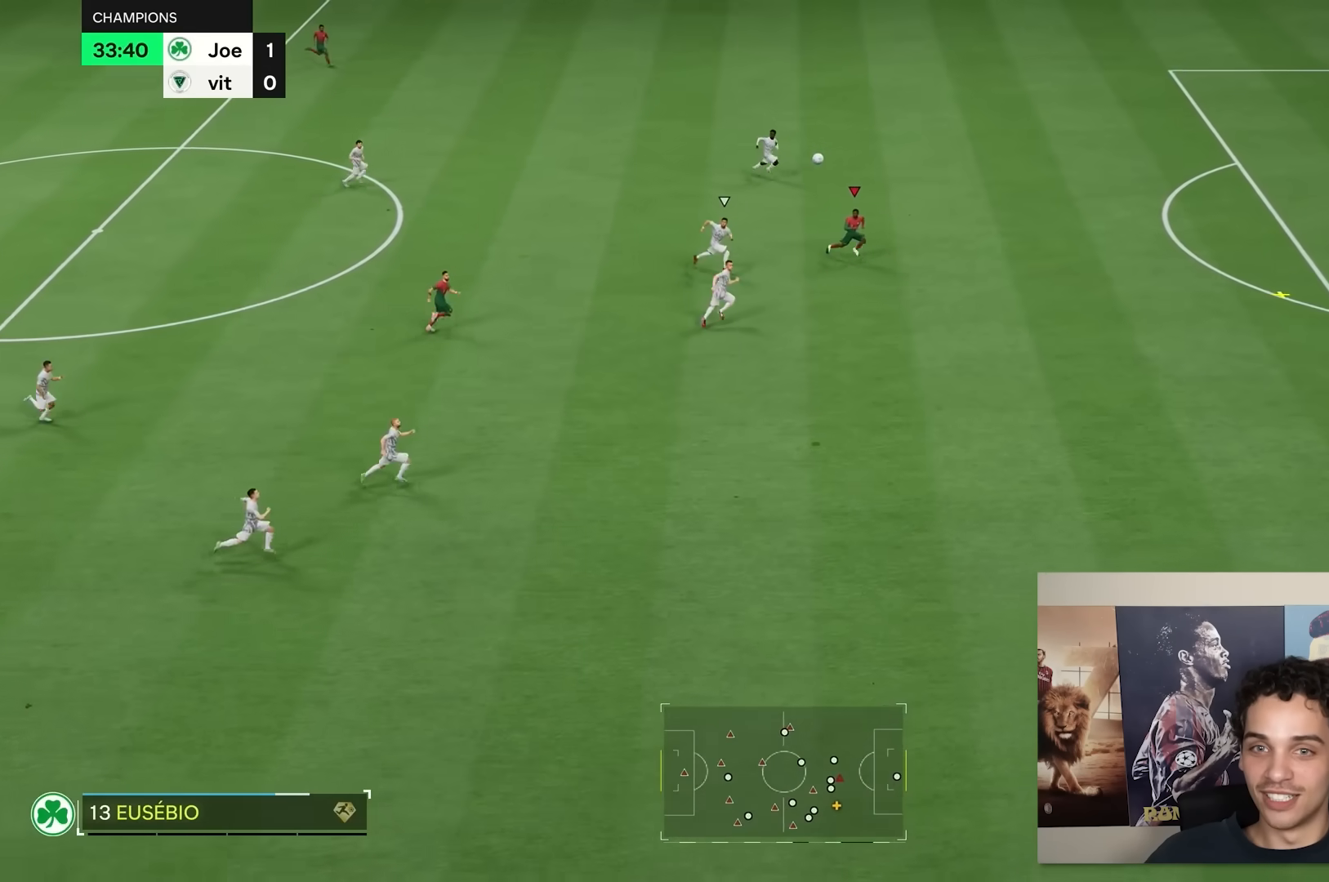
{"buttons": ["R2"], "left_stick": "right", "right_stick": "center", "events": []}
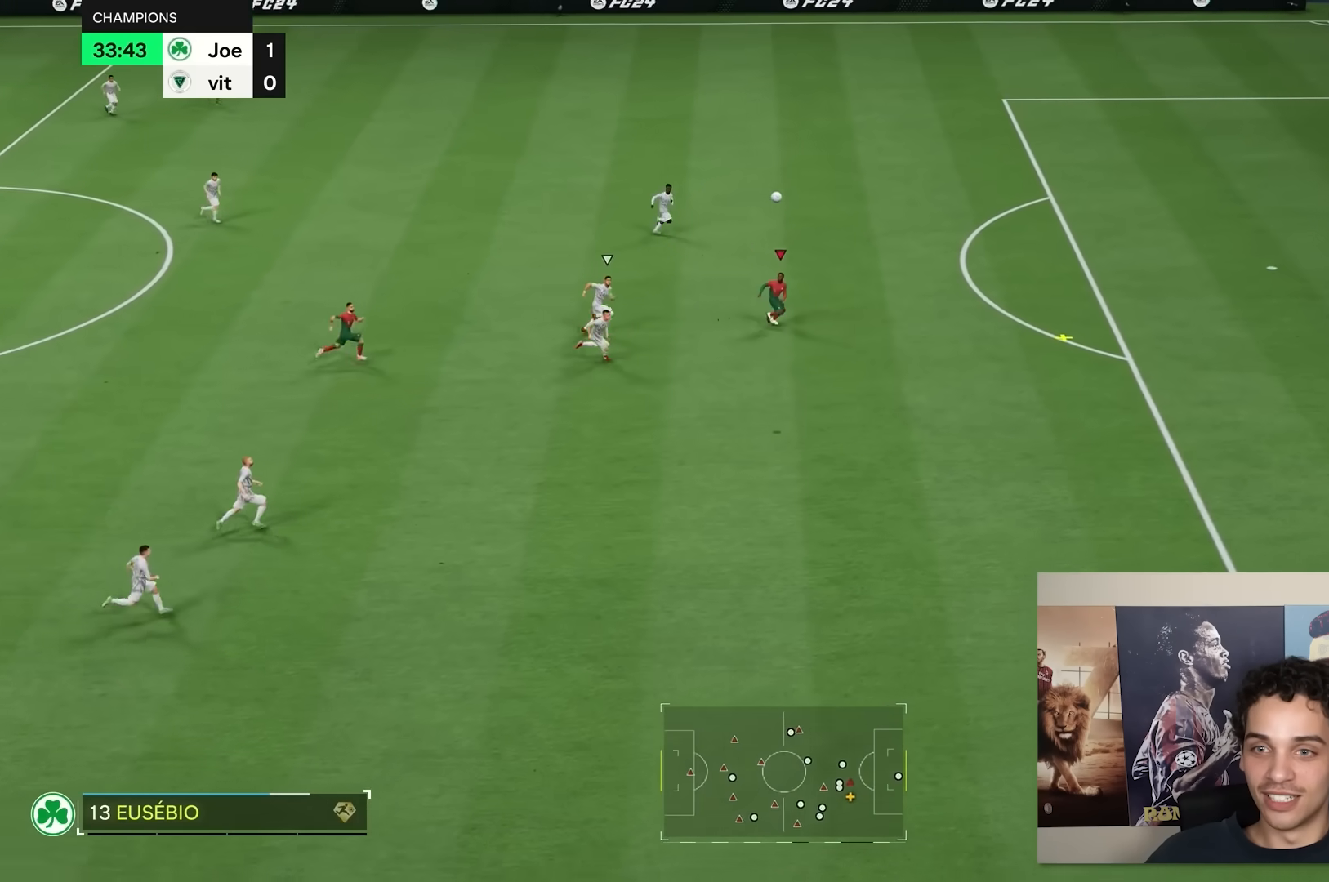
{"buttons": [], "left_stick": "right", "right_stick": "center", "events": [[450, "R2", "up"]]}
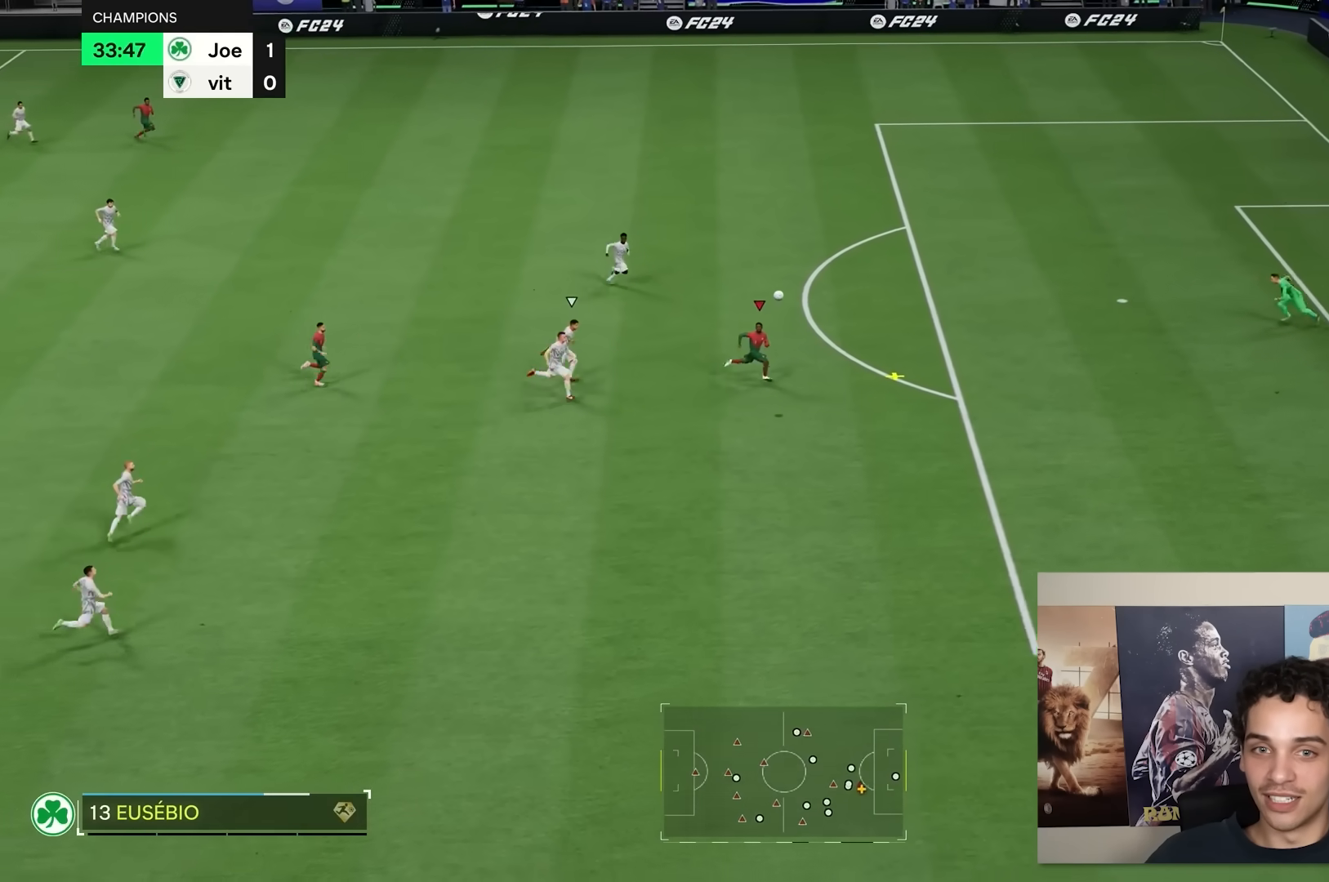
{"buttons": [], "left_stick": "right", "right_stick": "center", "events": []}